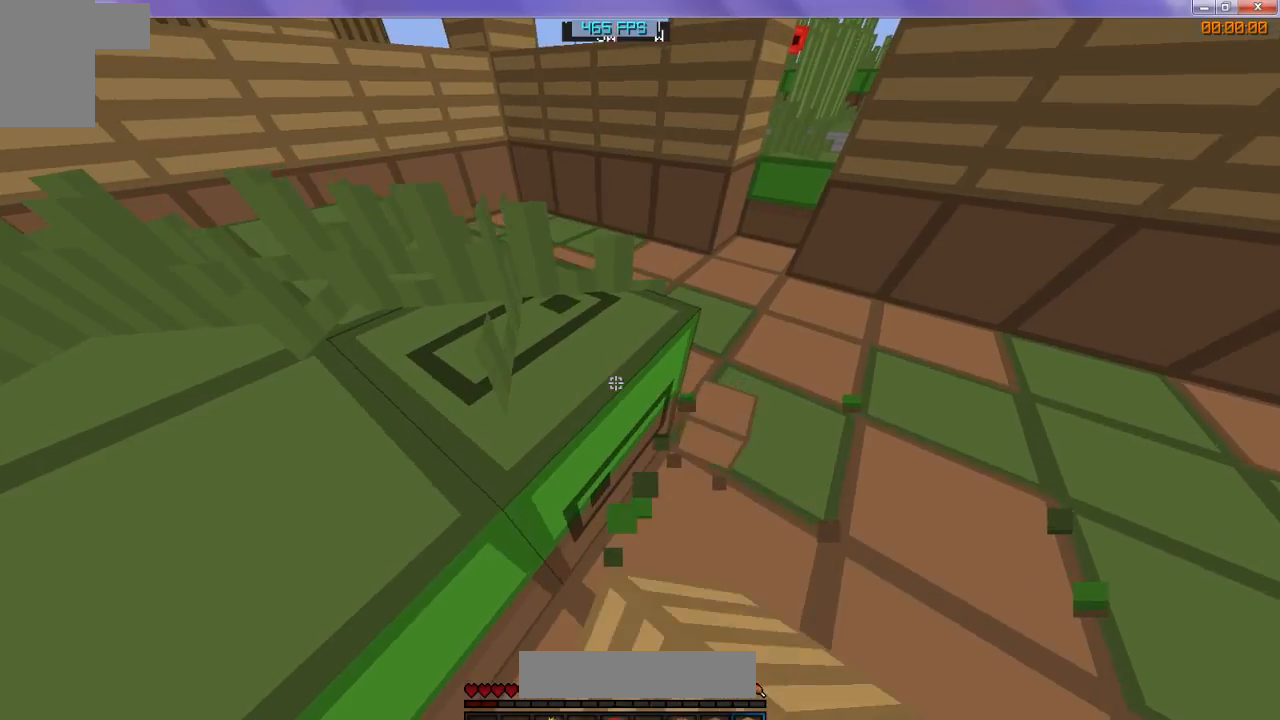
Gameplay with keyboard; each line is a JSON object with the keys held at the frame after it. "events" lists presses ("down") and releases ("up") of "d", "s" and "w" between this image and that frame as [ms after this image, input, new state], when the widget could be followed in between. No other keys are recorded. Mouse input is not recorded.
{"keys": ["w"], "events": []}
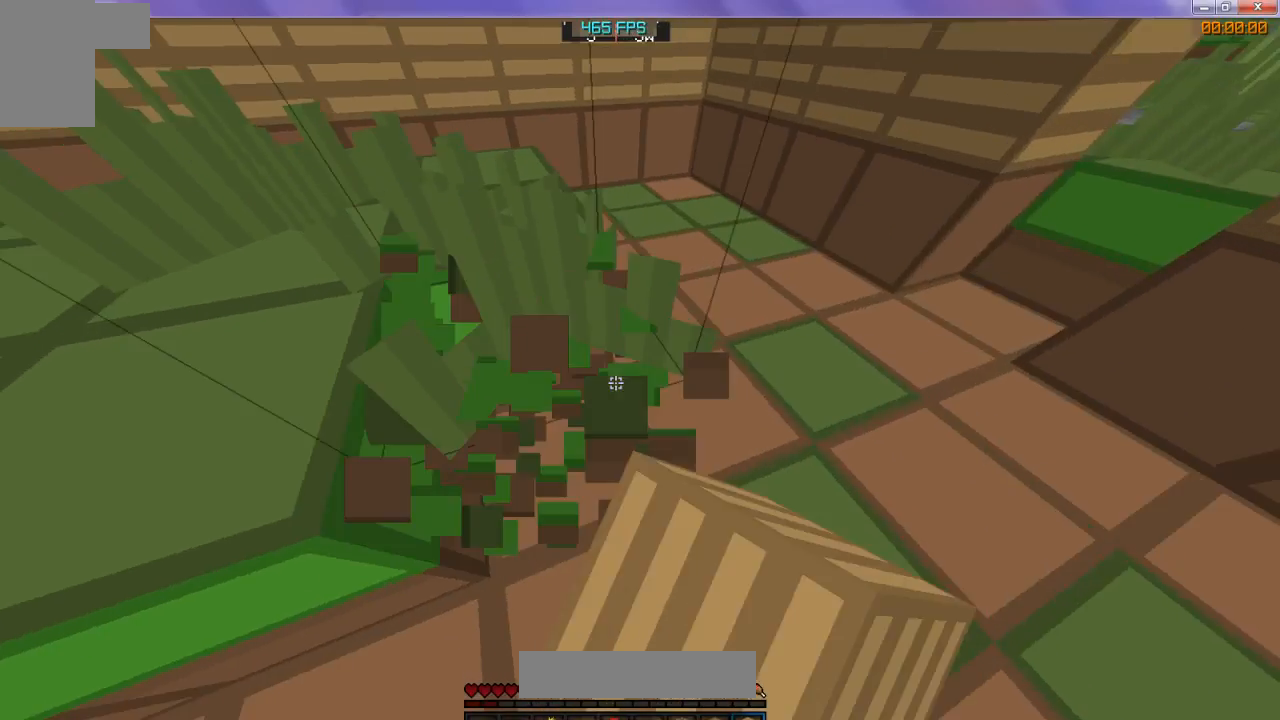
{"keys": [], "events": [[133, "w", "up"]]}
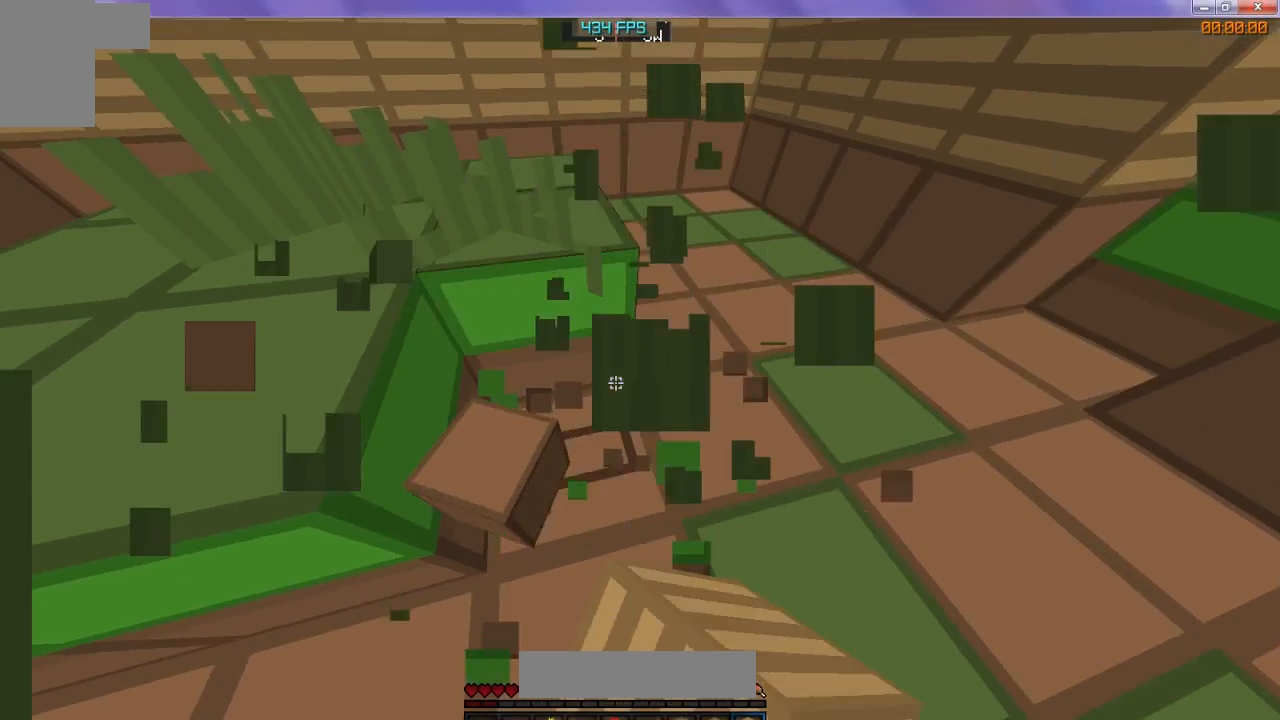
{"keys": ["w"], "events": [[100, "w", "down"]]}
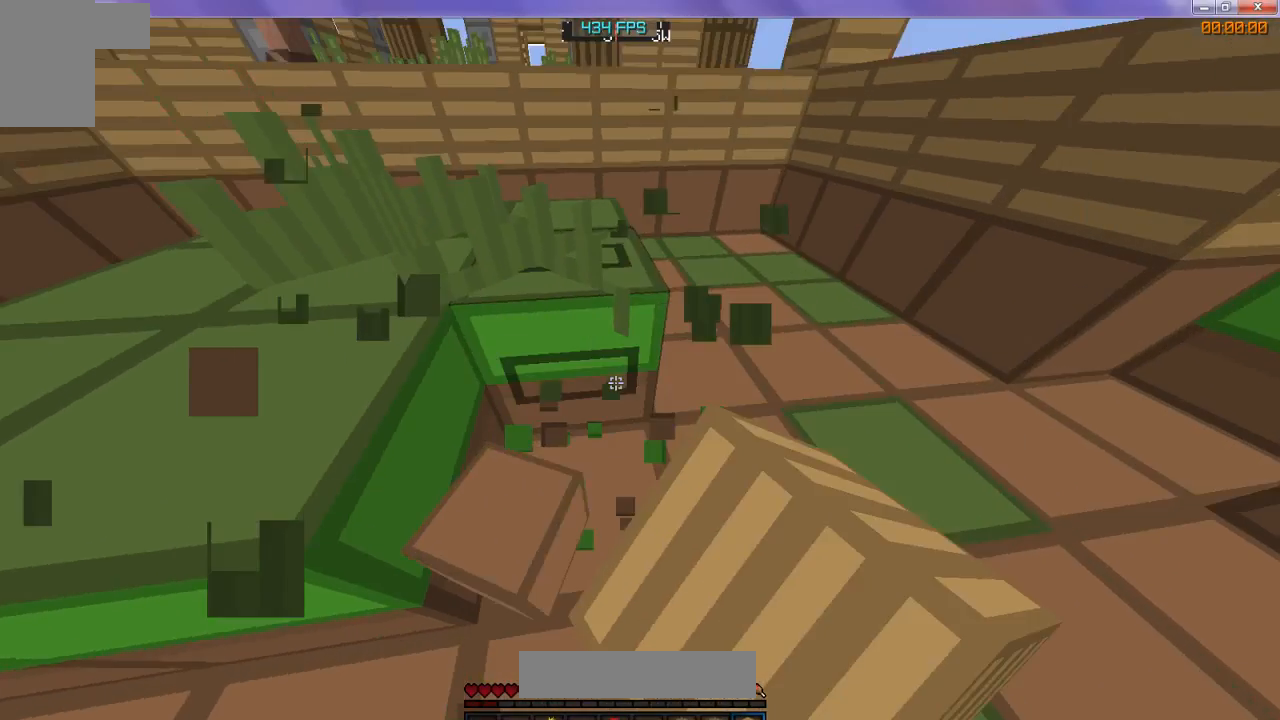
{"keys": ["w"], "events": []}
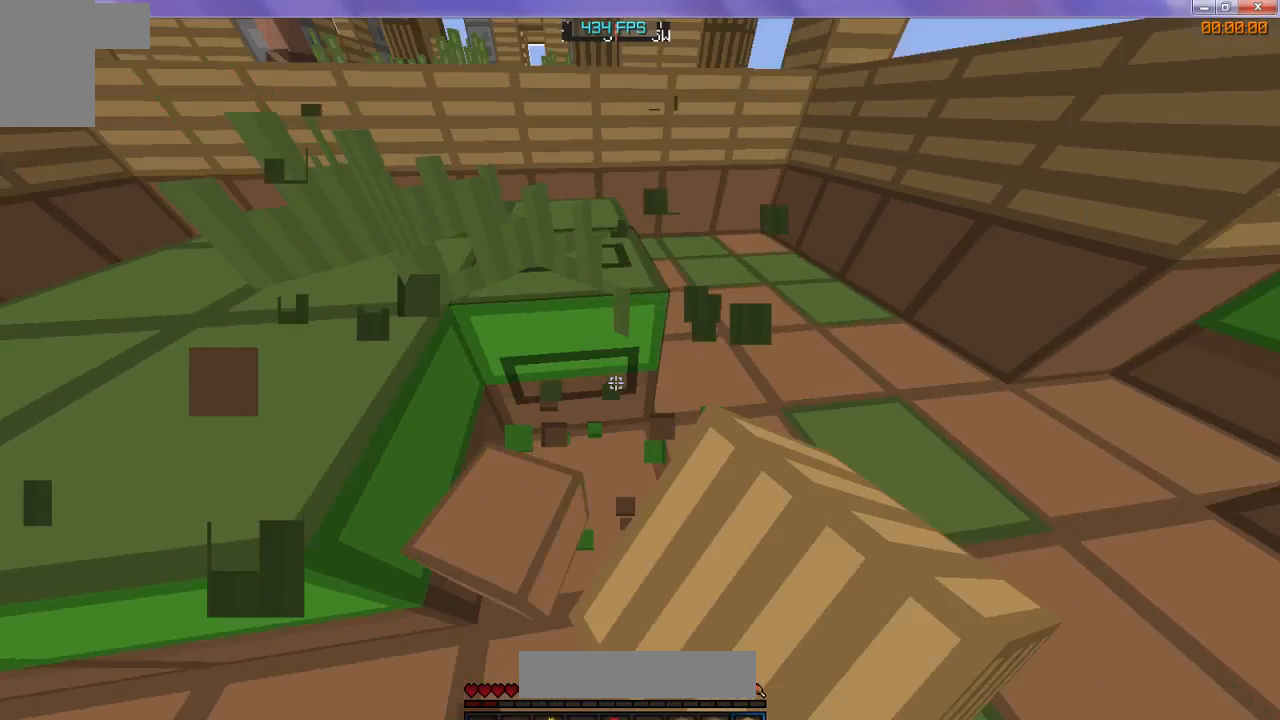
{"keys": ["w"], "events": []}
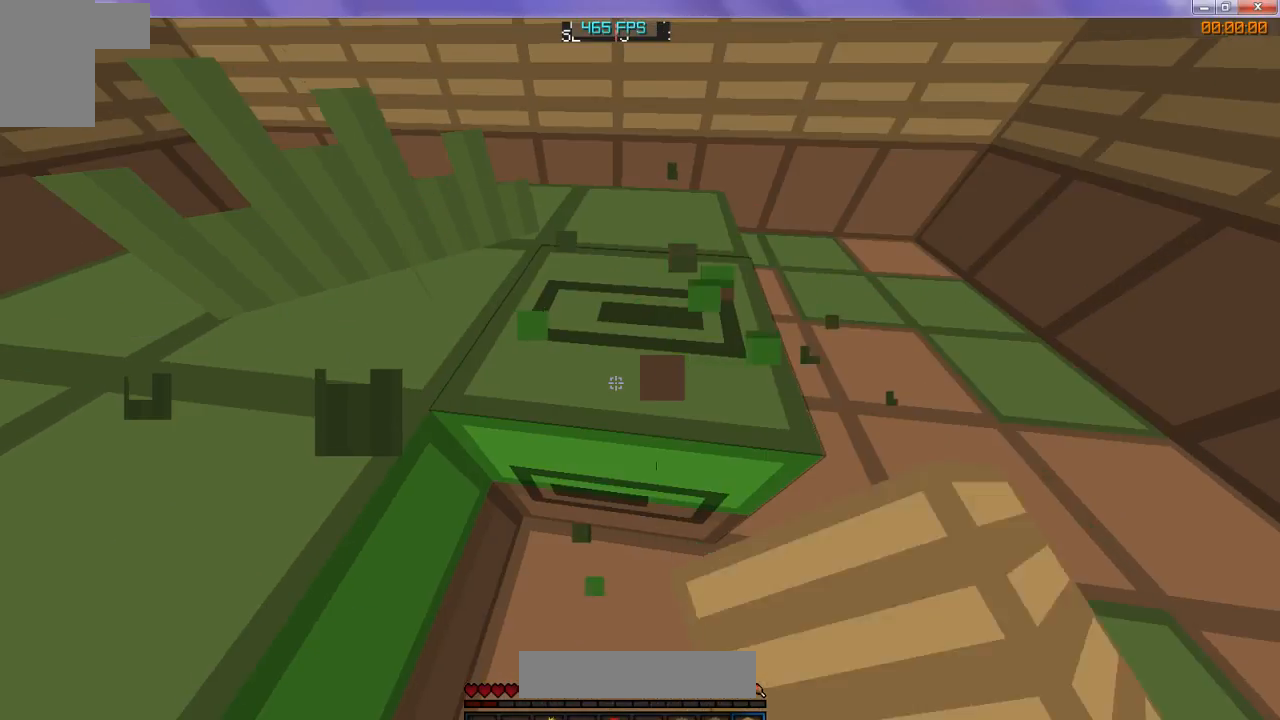
{"keys": ["w"], "events": []}
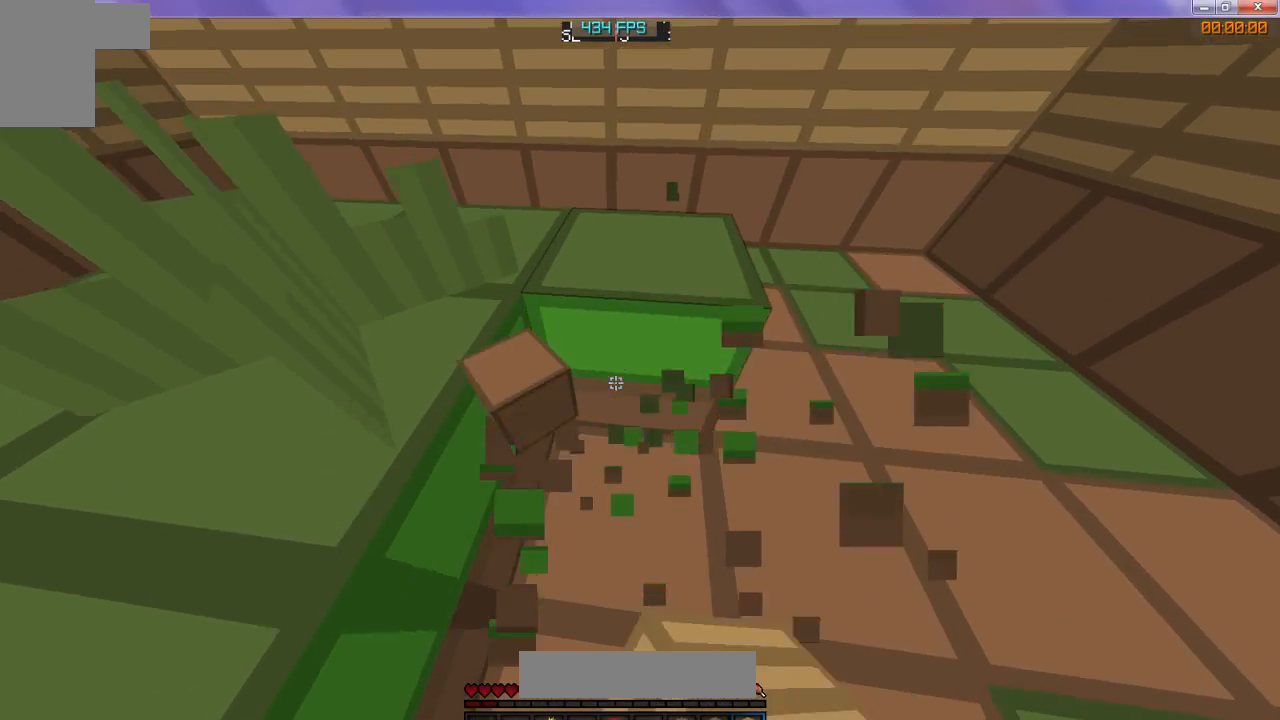
{"keys": ["w"], "events": []}
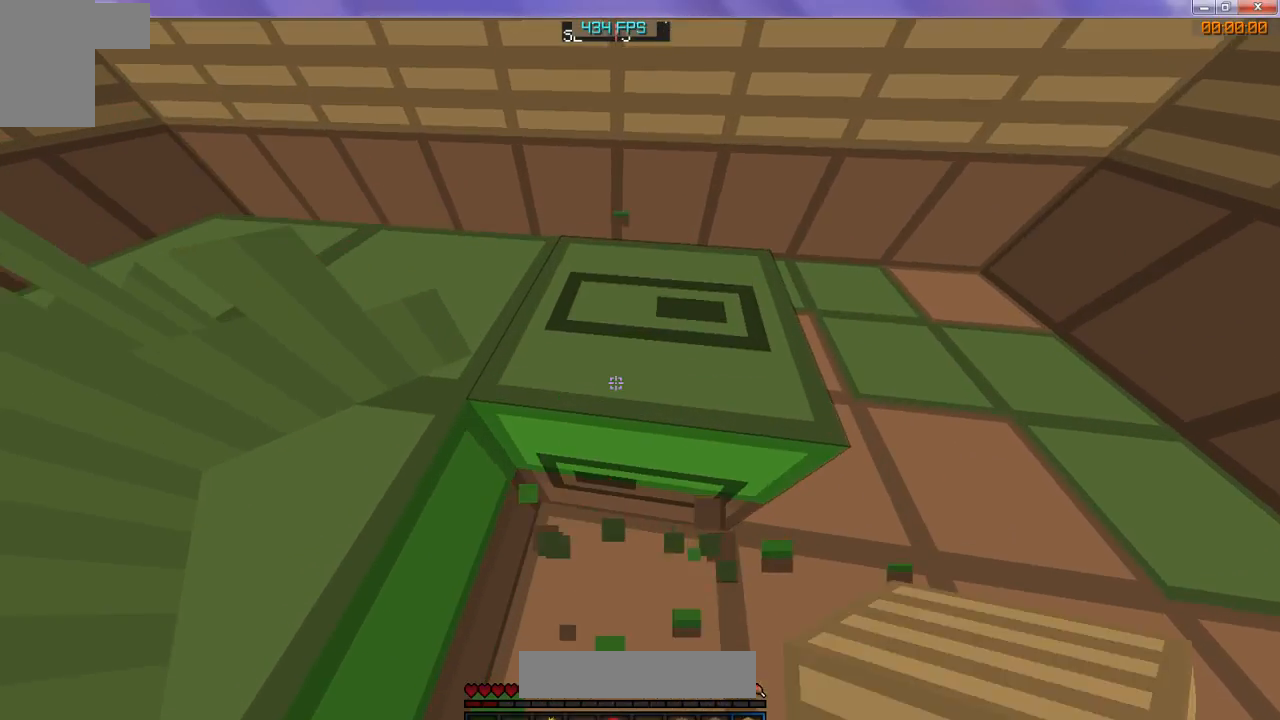
{"keys": ["w"], "events": []}
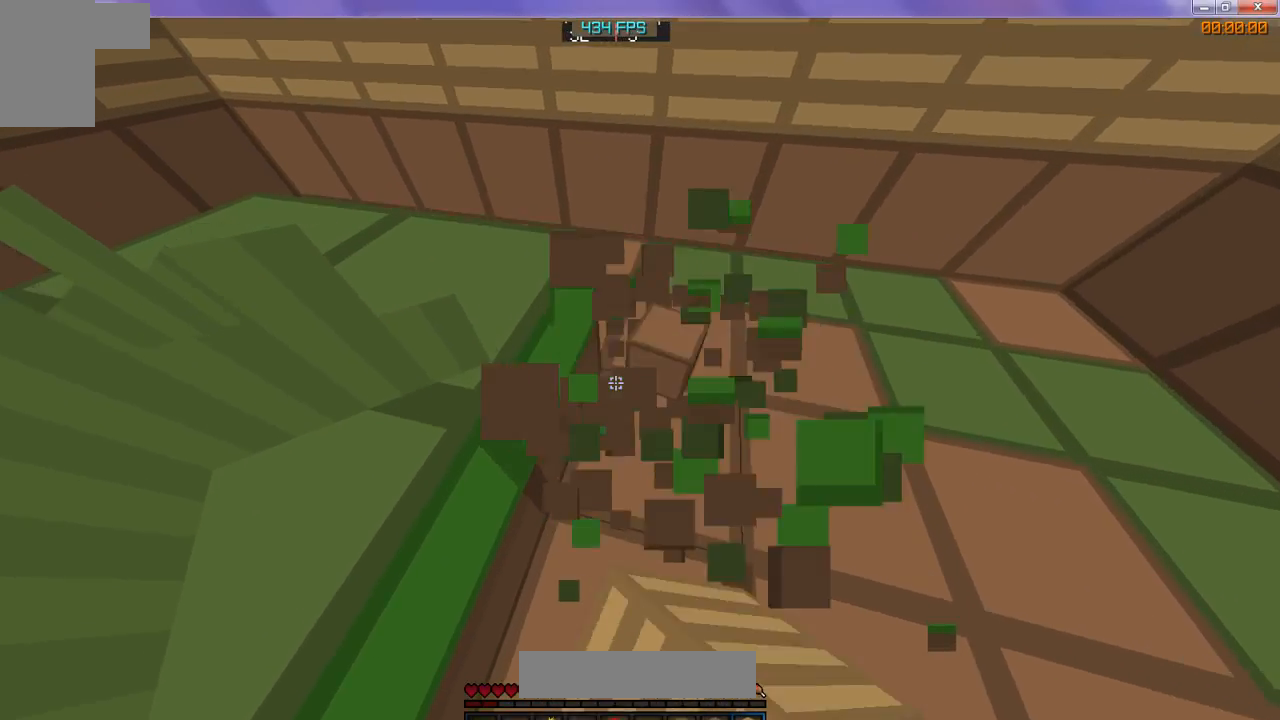
{"keys": ["w"], "events": []}
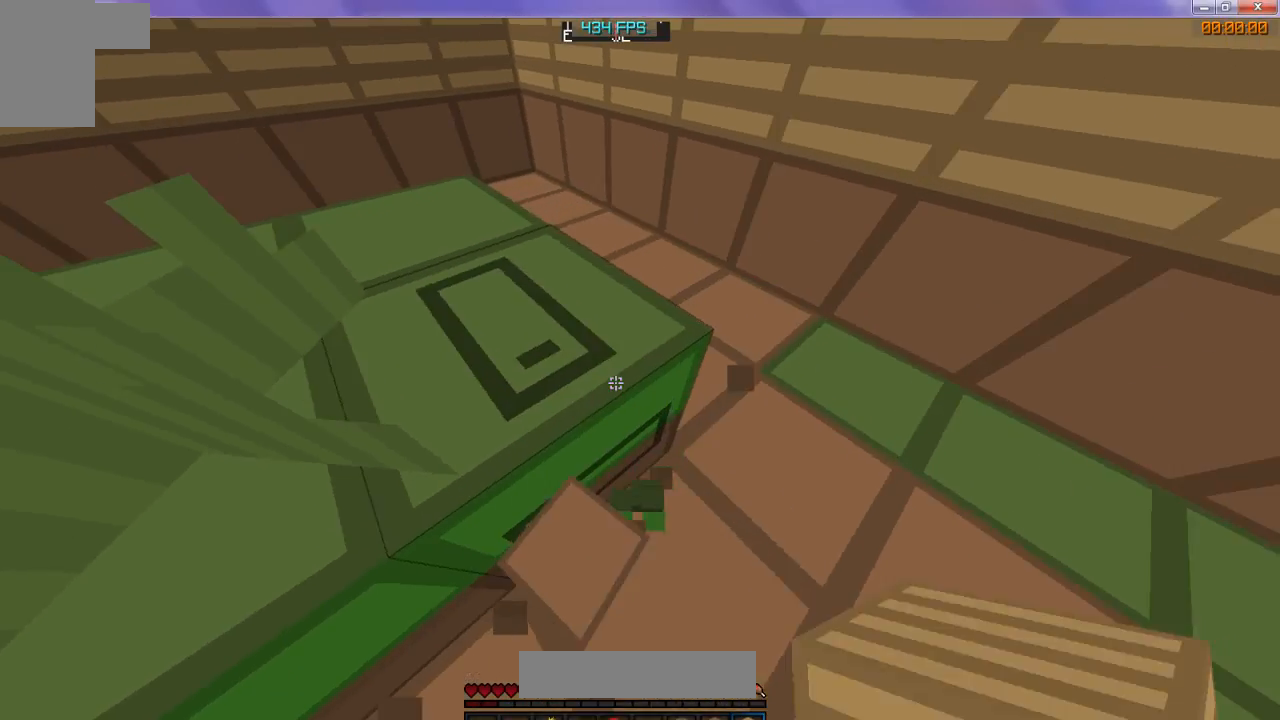
{"keys": ["w"], "events": []}
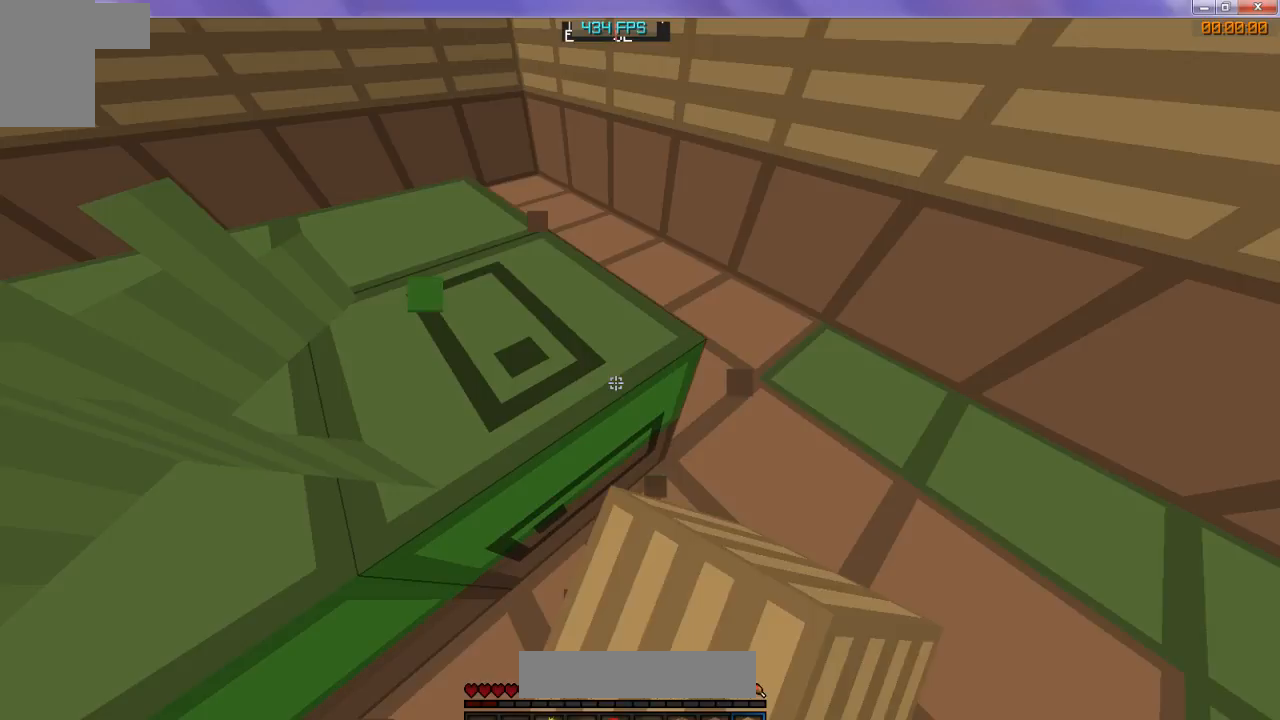
{"keys": ["w"], "events": []}
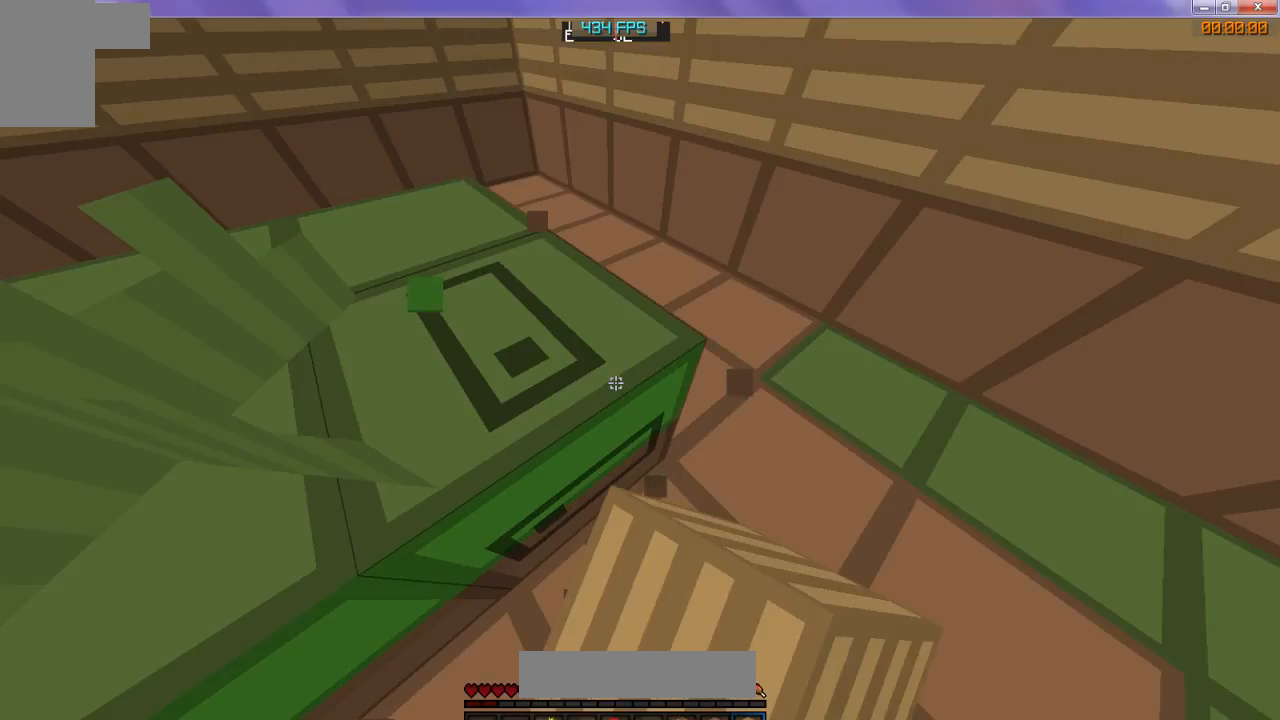
{"keys": ["w"], "events": []}
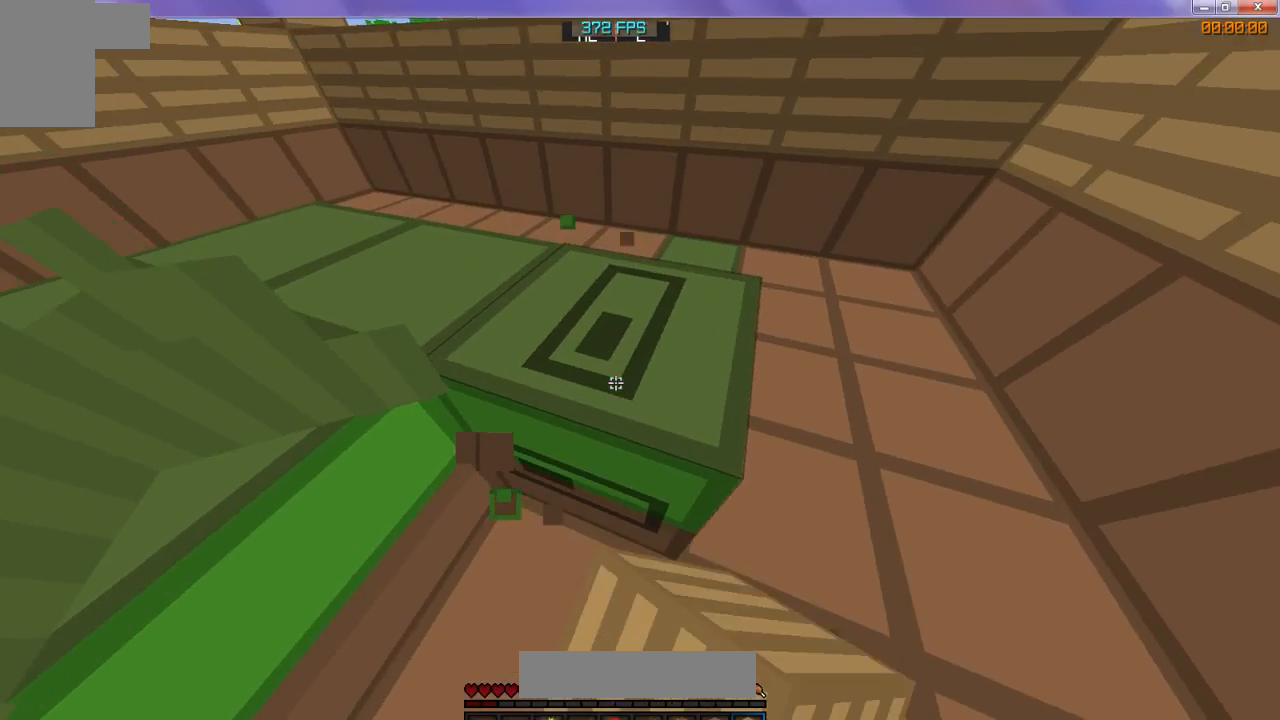
{"keys": ["w"], "events": []}
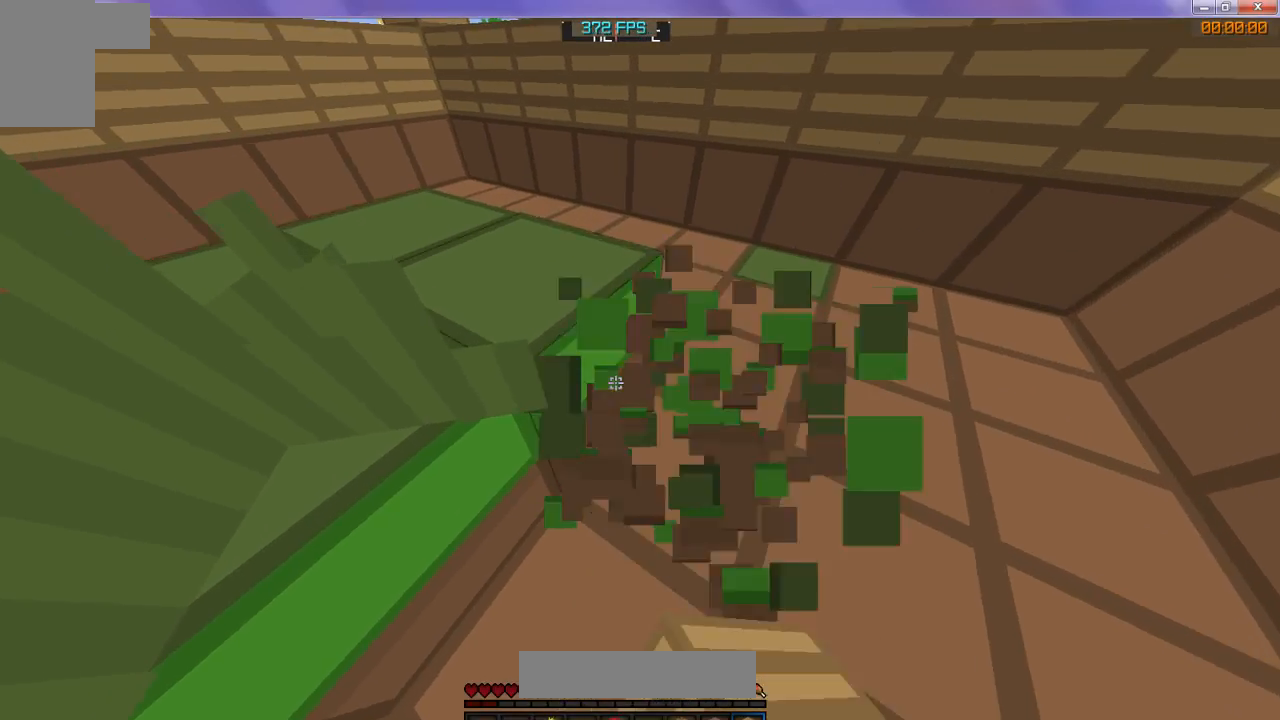
{"keys": ["w"], "events": []}
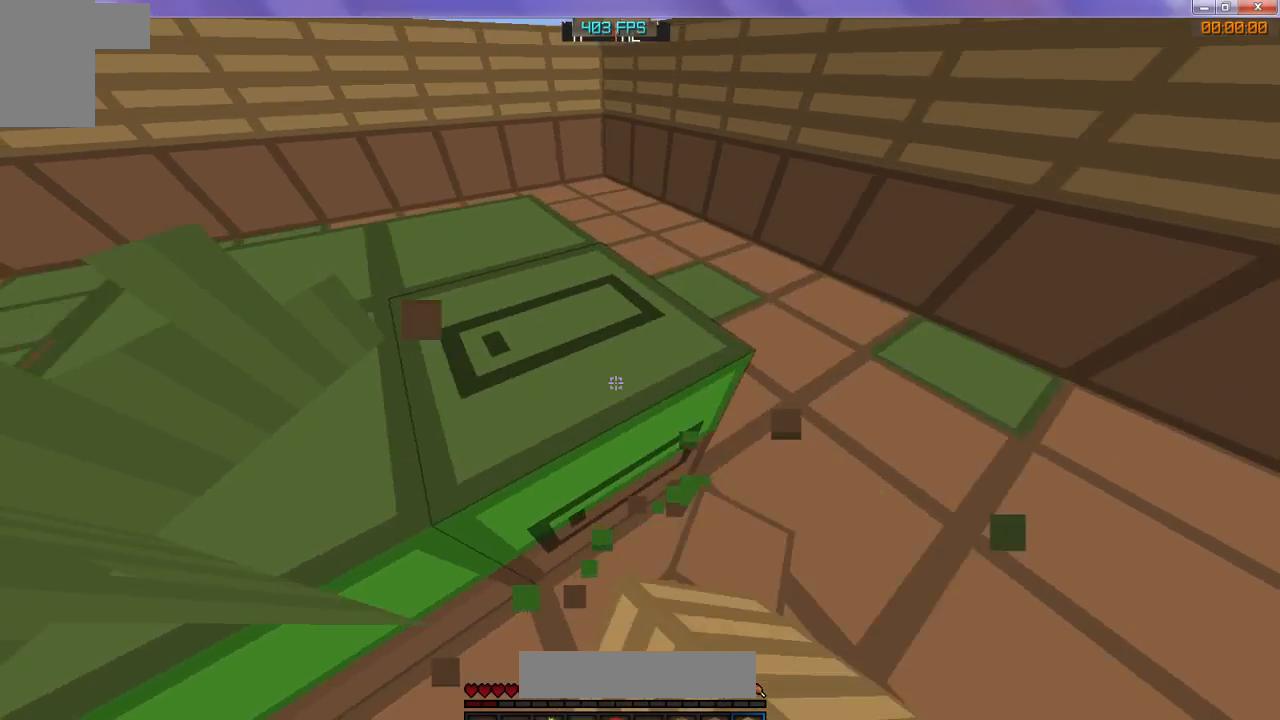
{"keys": ["w"], "events": []}
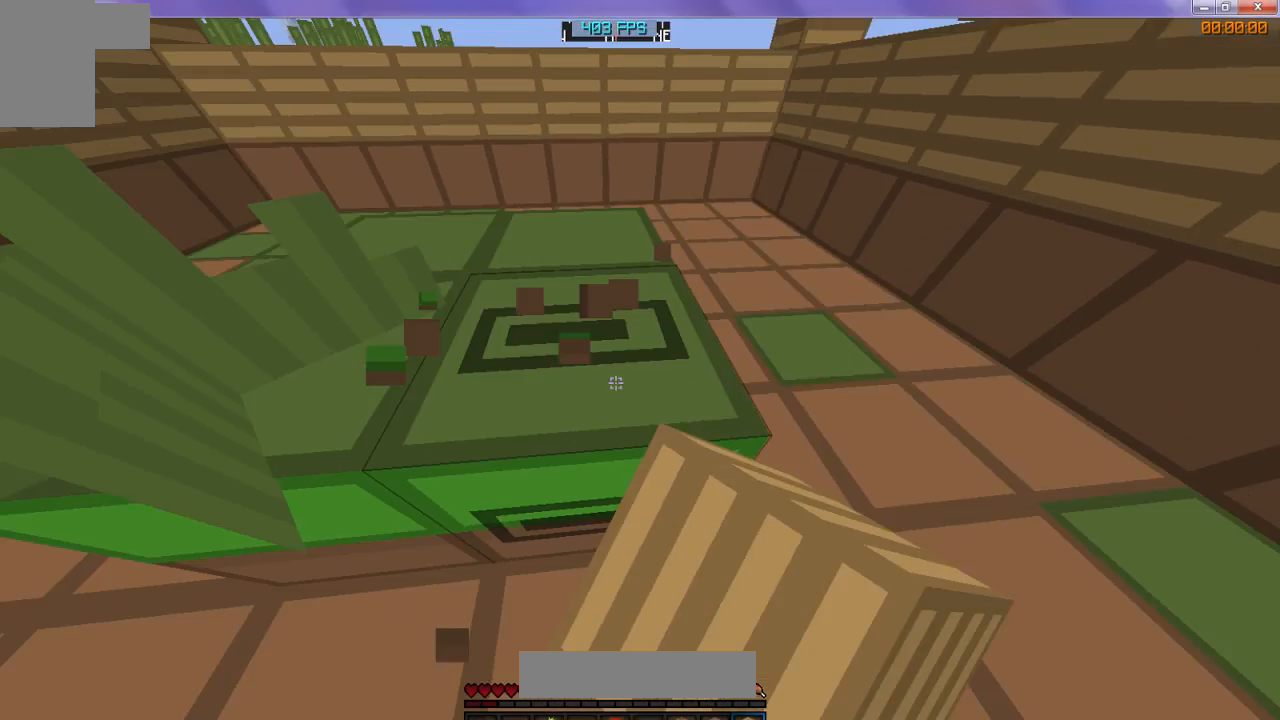
{"keys": ["w"], "events": []}
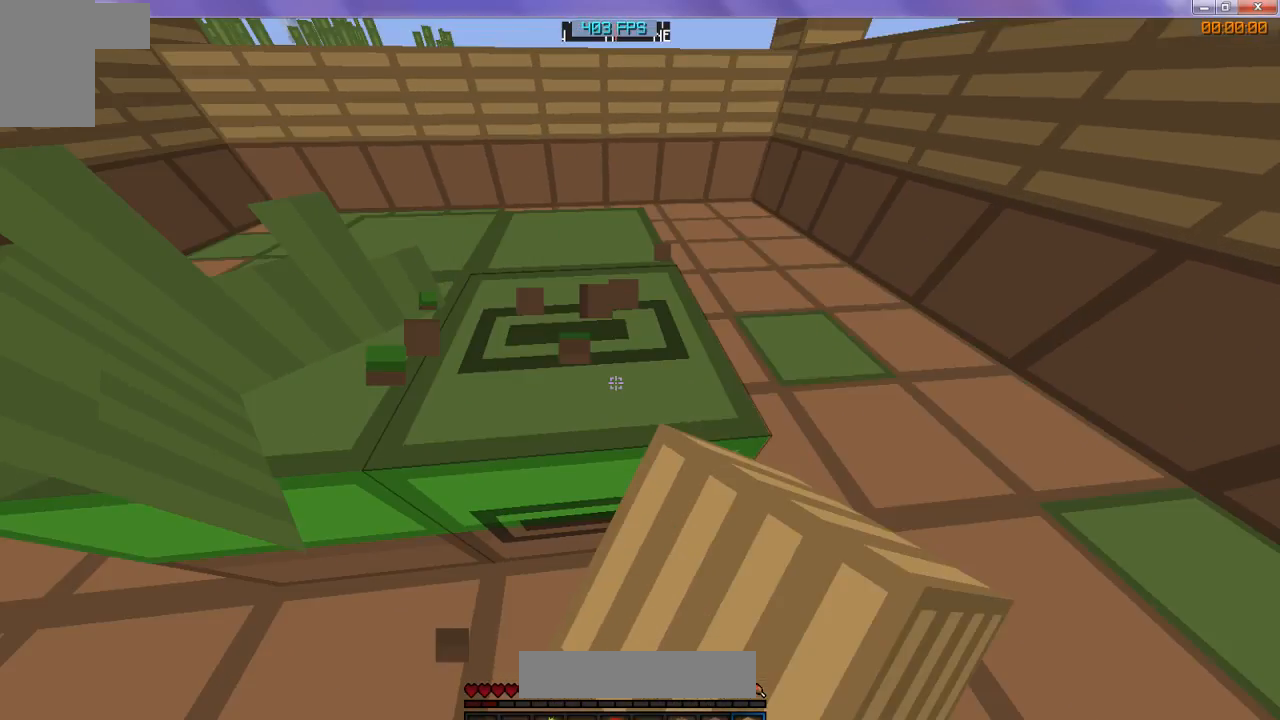
{"keys": ["w"], "events": []}
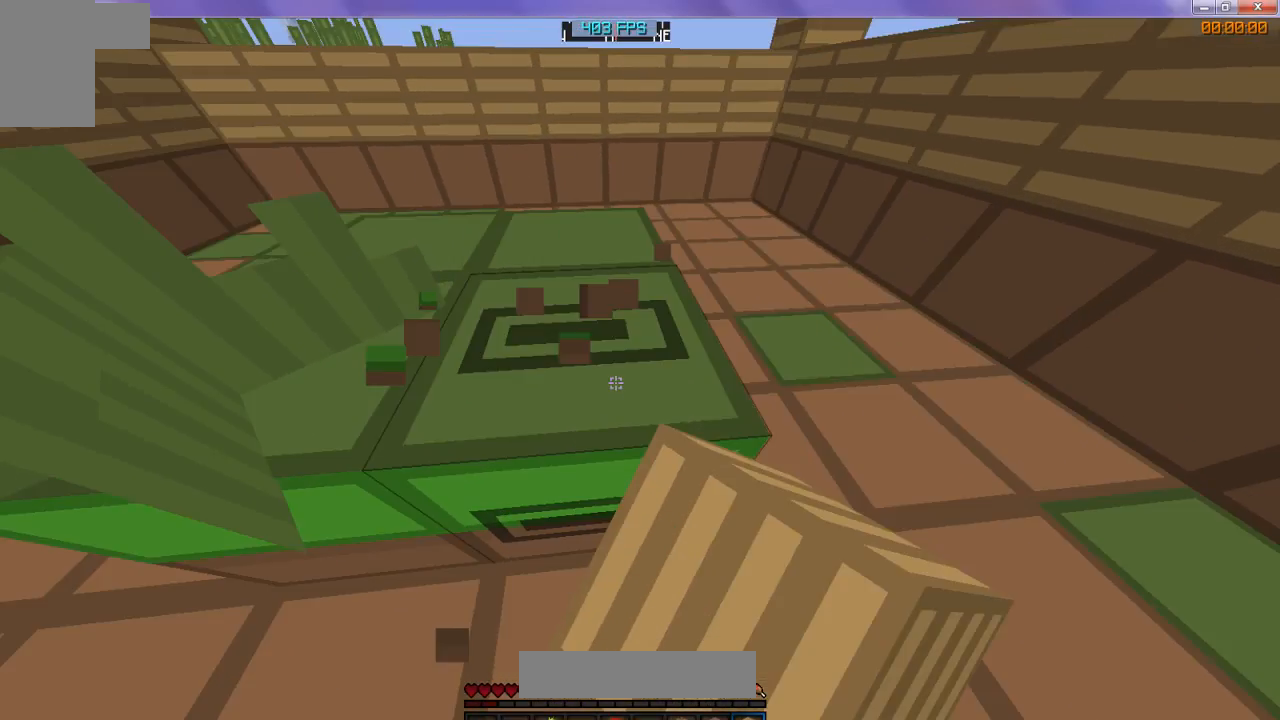
{"keys": ["w"], "events": []}
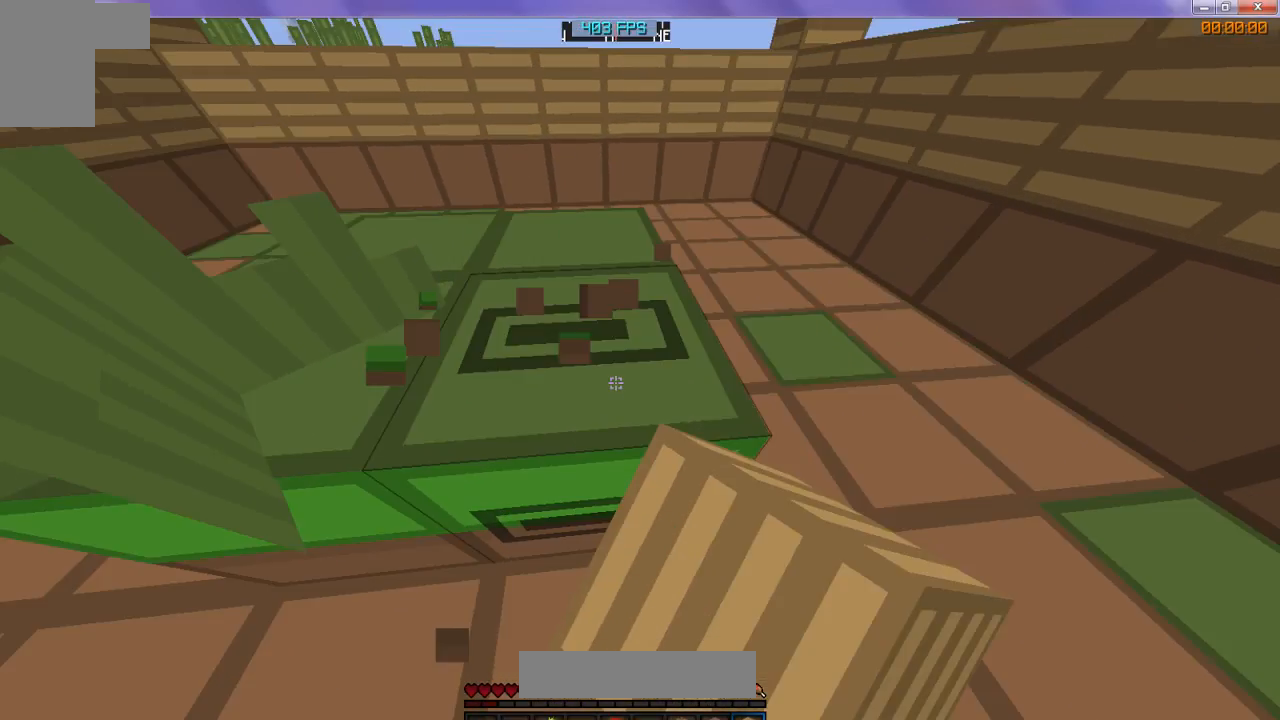
{"keys": ["w"], "events": []}
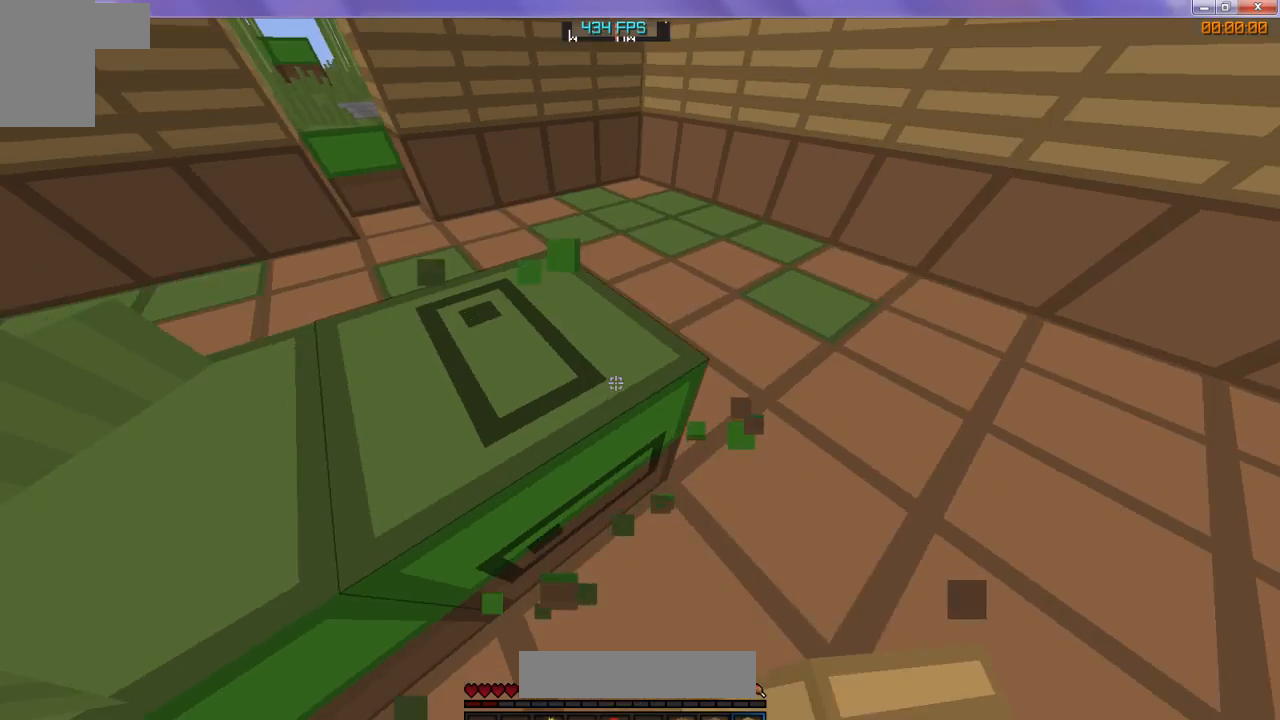
{"keys": [], "events": [[100, "w", "up"]]}
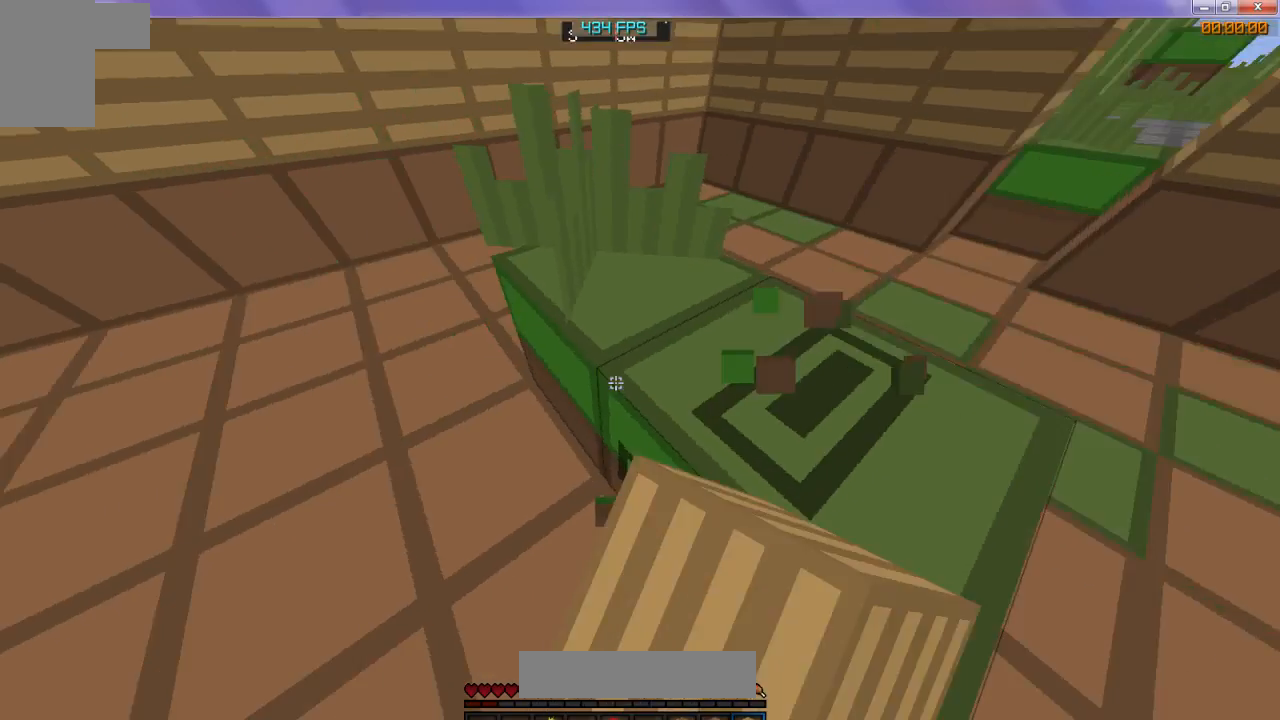
{"keys": [], "events": []}
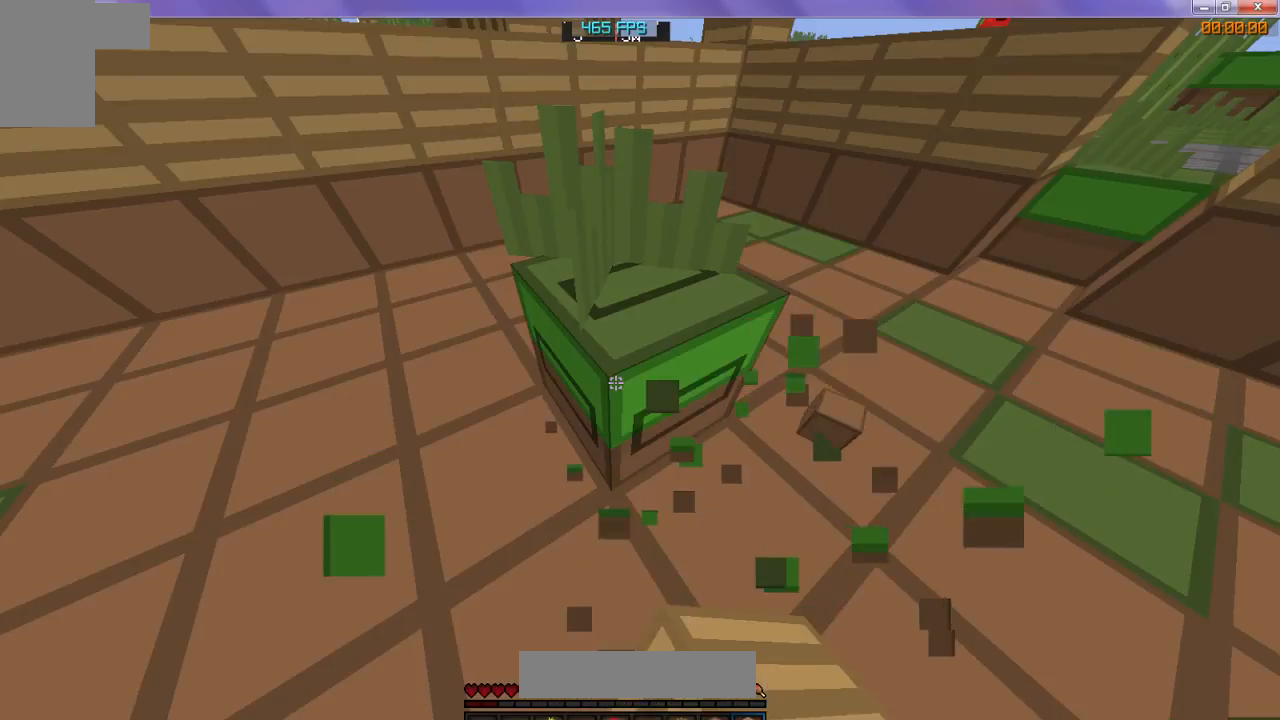
{"keys": [], "events": []}
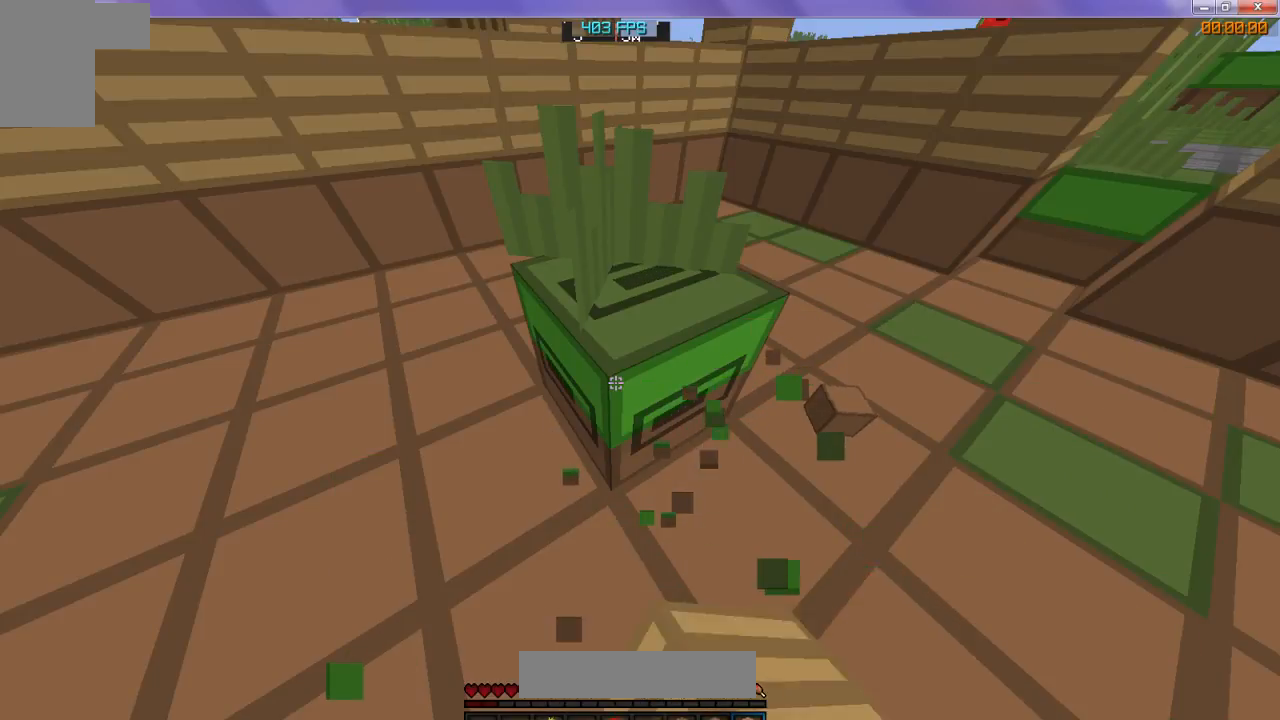
{"keys": [], "events": []}
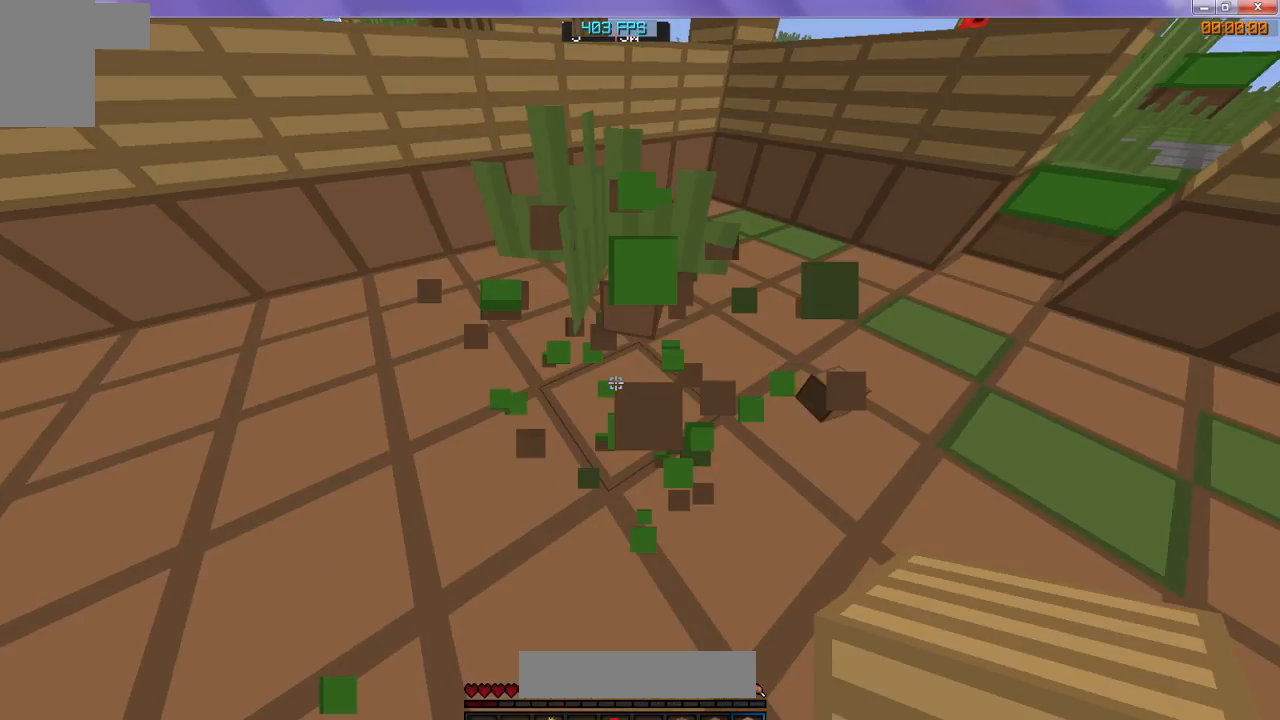
{"keys": [], "events": []}
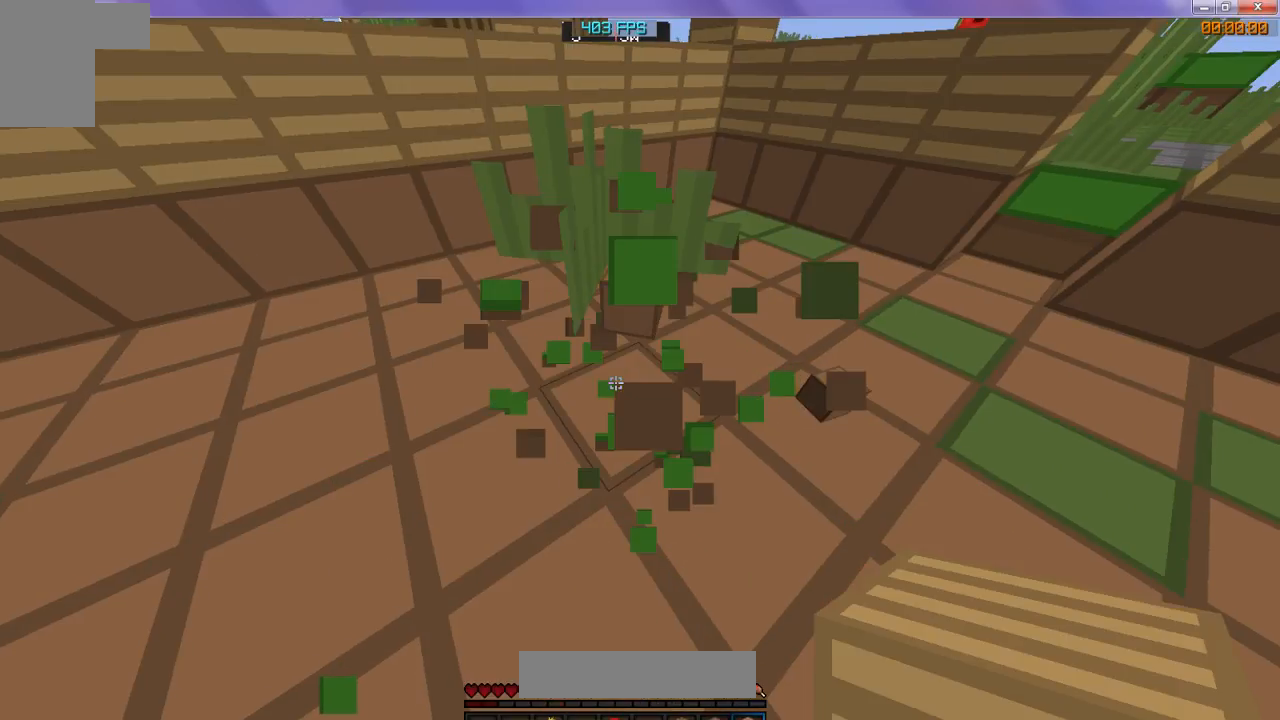
{"keys": [], "events": []}
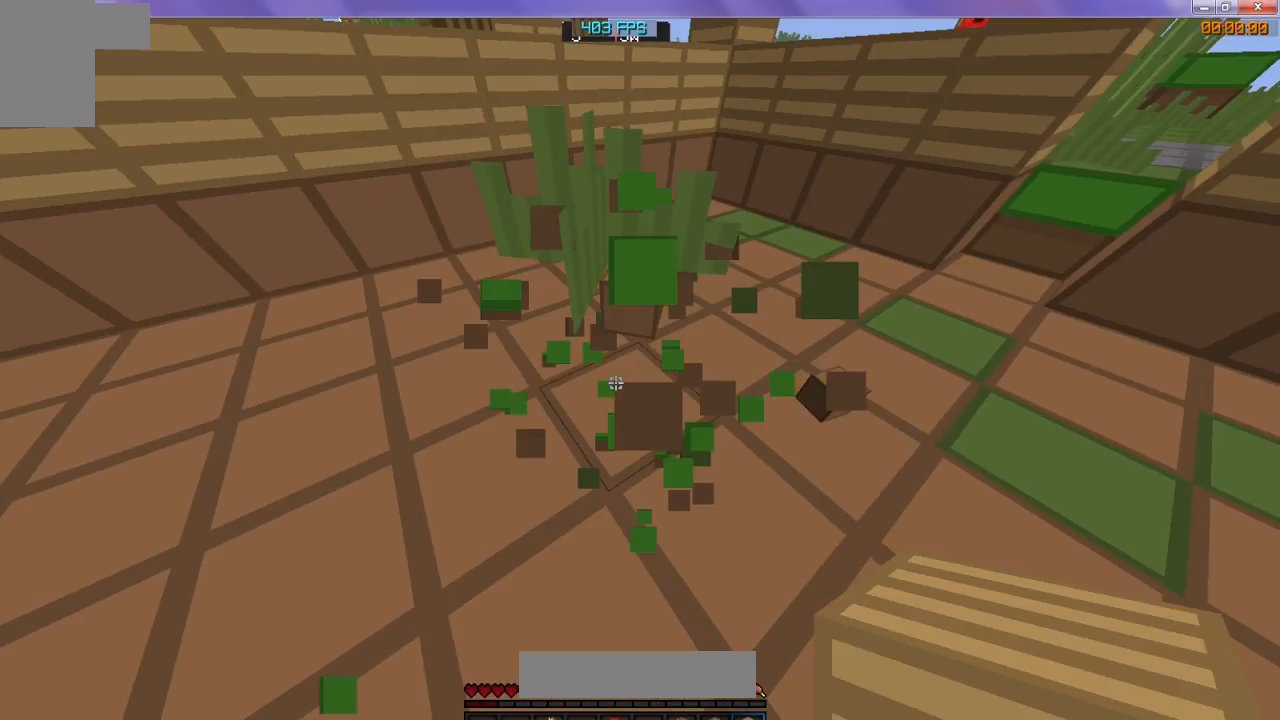
{"keys": ["w"], "events": [[100, "w", "down"]]}